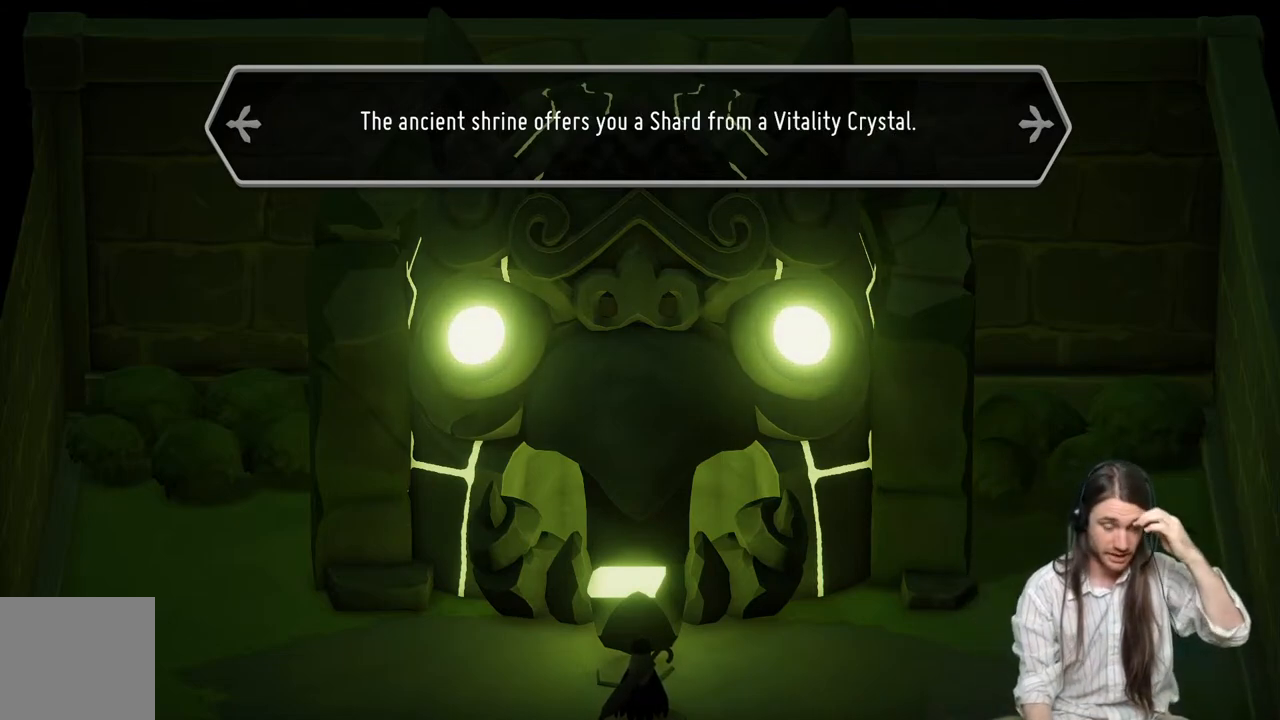
Gameplay with a controller (Xbox layout); each line is a JSON object with the inputs held at the frame after it. "events" lists button and stick changes between this image and that frame as [ms after this image, input, new state], when the widget could be followed in between.
{"buttons": ["A"], "left_stick": "center", "right_stick": "center", "events": [[500, "A", "down"]]}
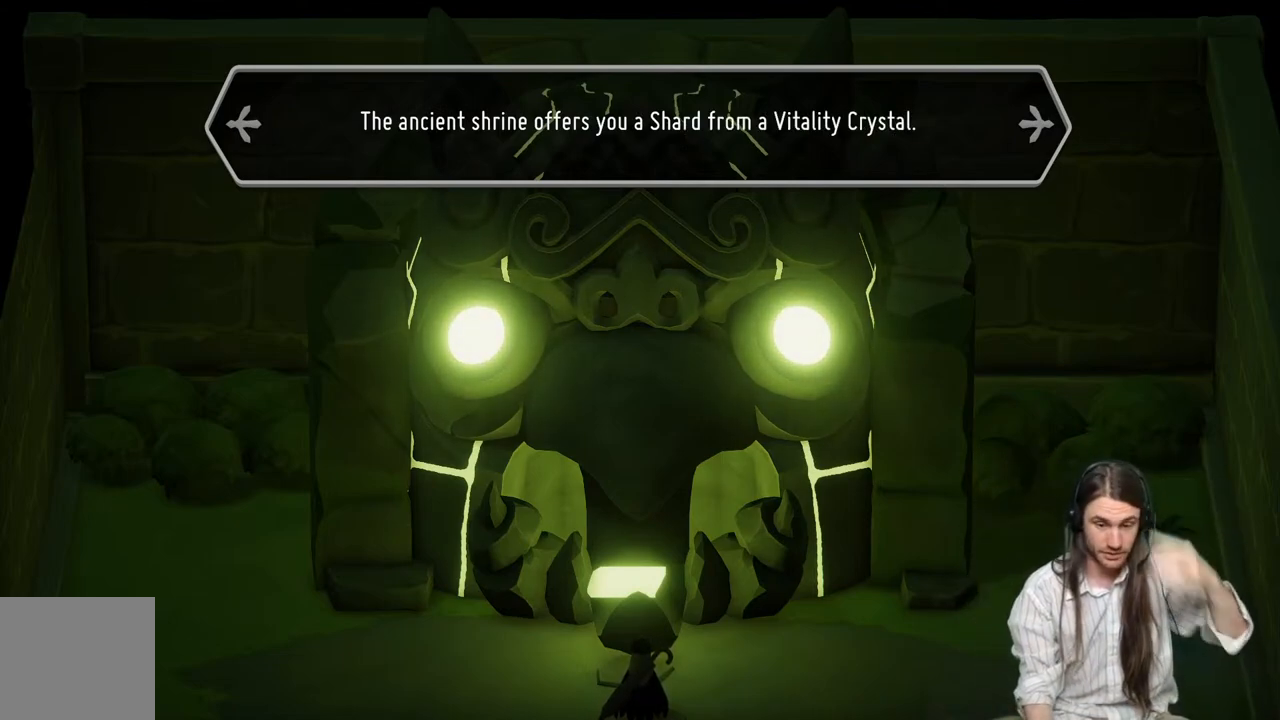
{"buttons": [], "left_stick": "center", "right_stick": "center", "events": [[83, "A", "up"]]}
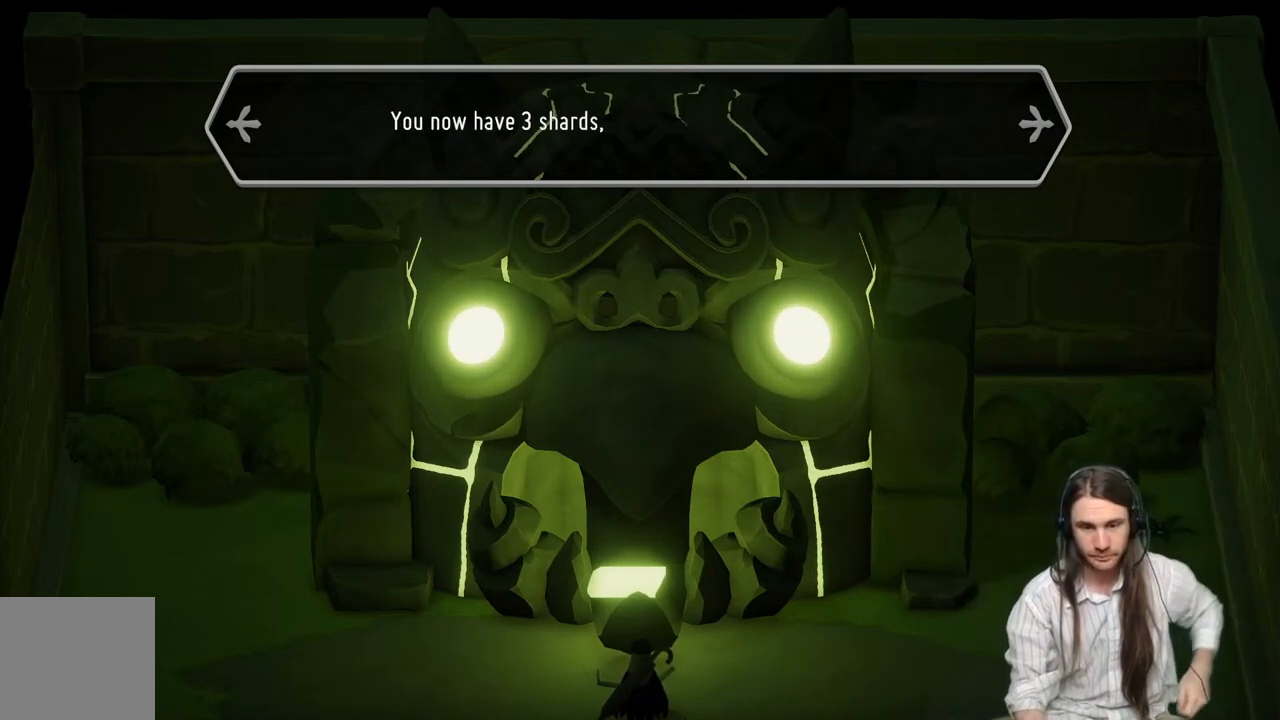
{"buttons": [], "left_stick": "center", "right_stick": "center", "events": []}
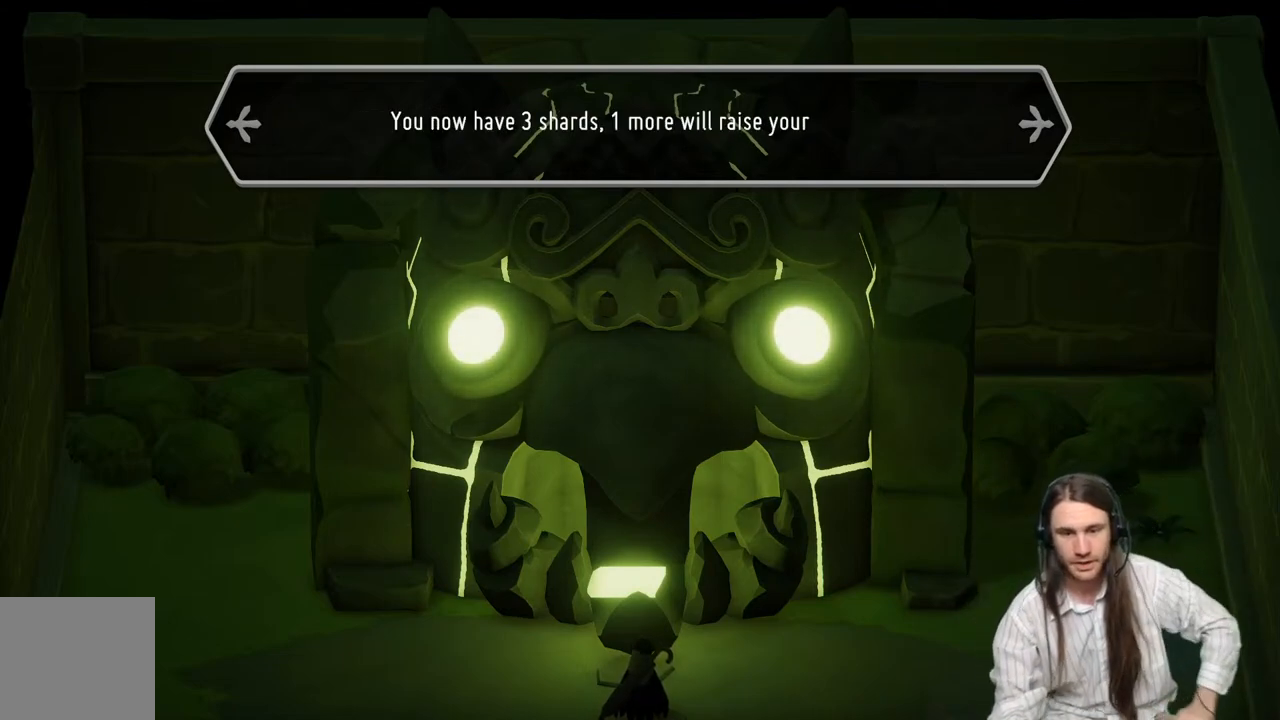
{"buttons": [], "left_stick": "center", "right_stick": "center", "events": [[17, "A", "down"], [167, "A", "up"]]}
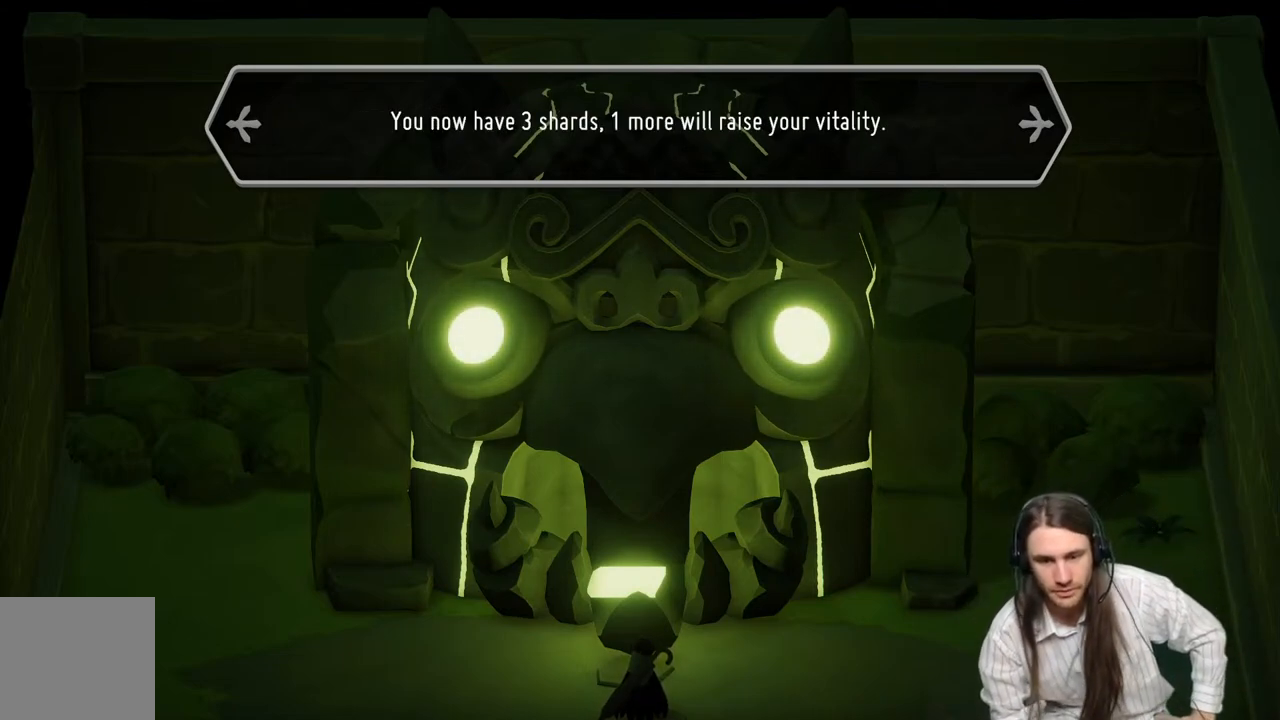
{"buttons": [], "left_stick": "center", "right_stick": "center", "events": []}
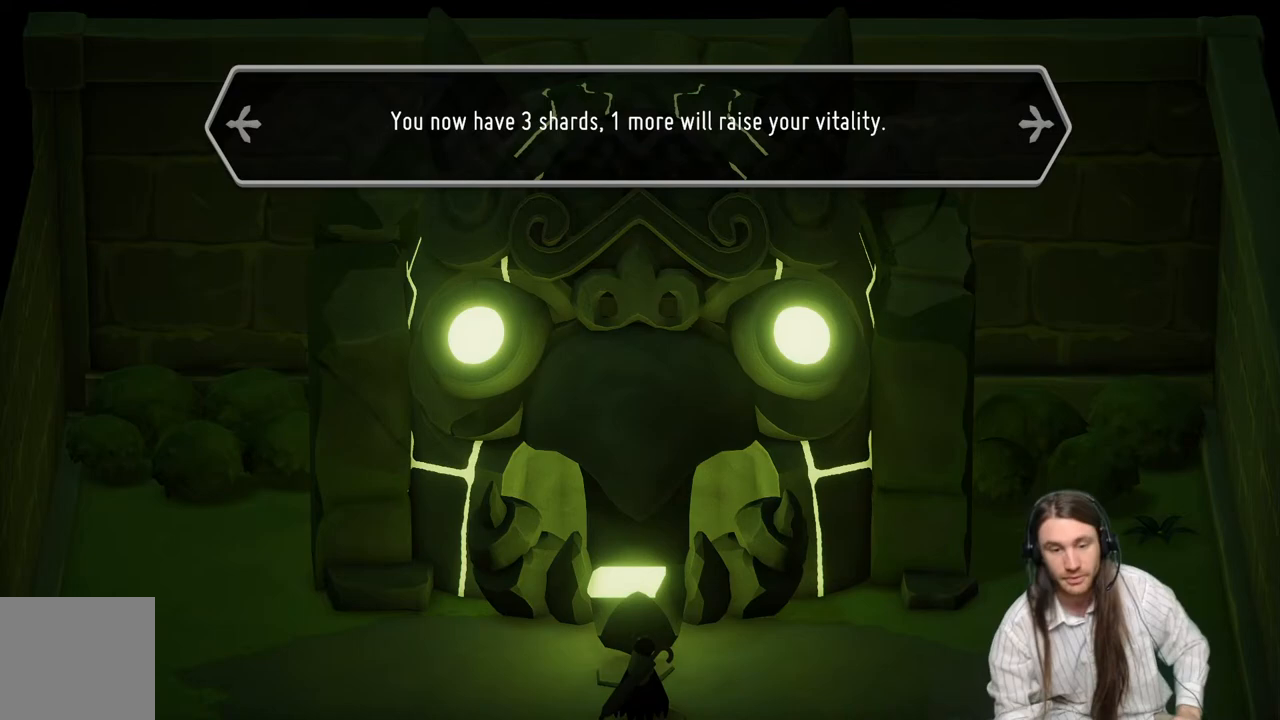
{"buttons": [], "left_stick": "center", "right_stick": "center", "events": []}
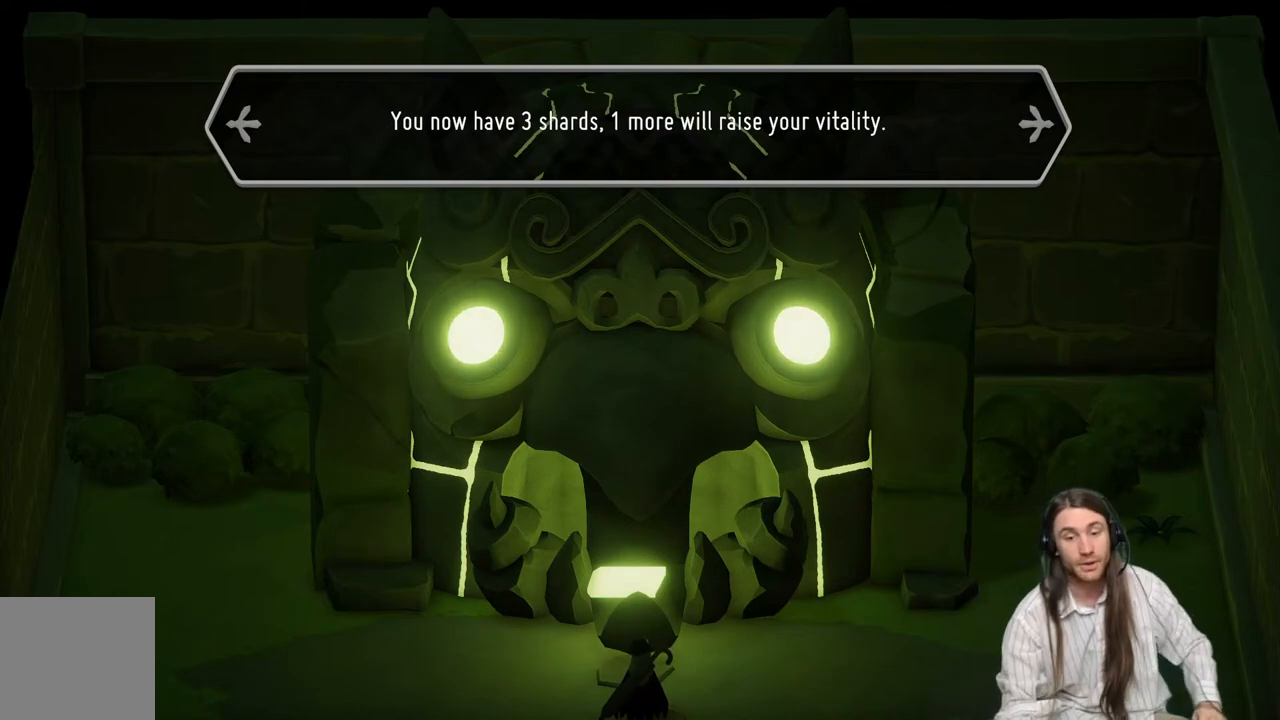
{"buttons": [], "left_stick": "center", "right_stick": "center", "events": []}
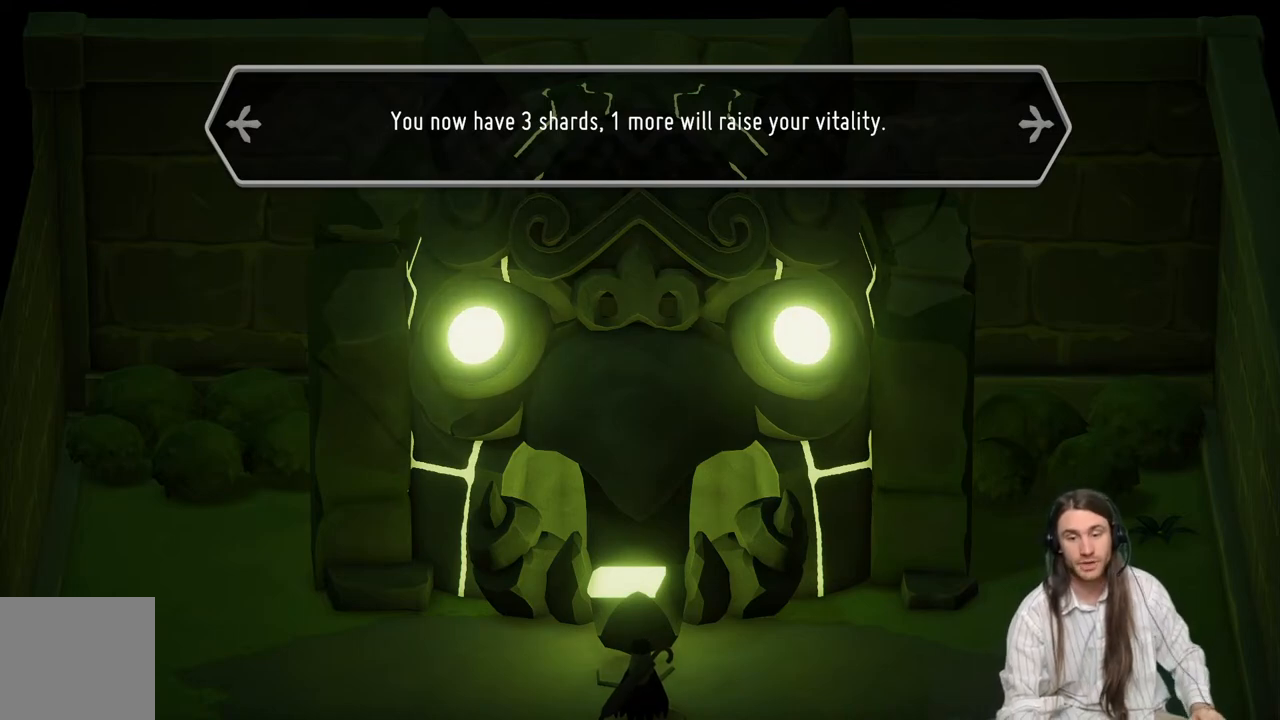
{"buttons": [], "left_stick": "center", "right_stick": "center", "events": []}
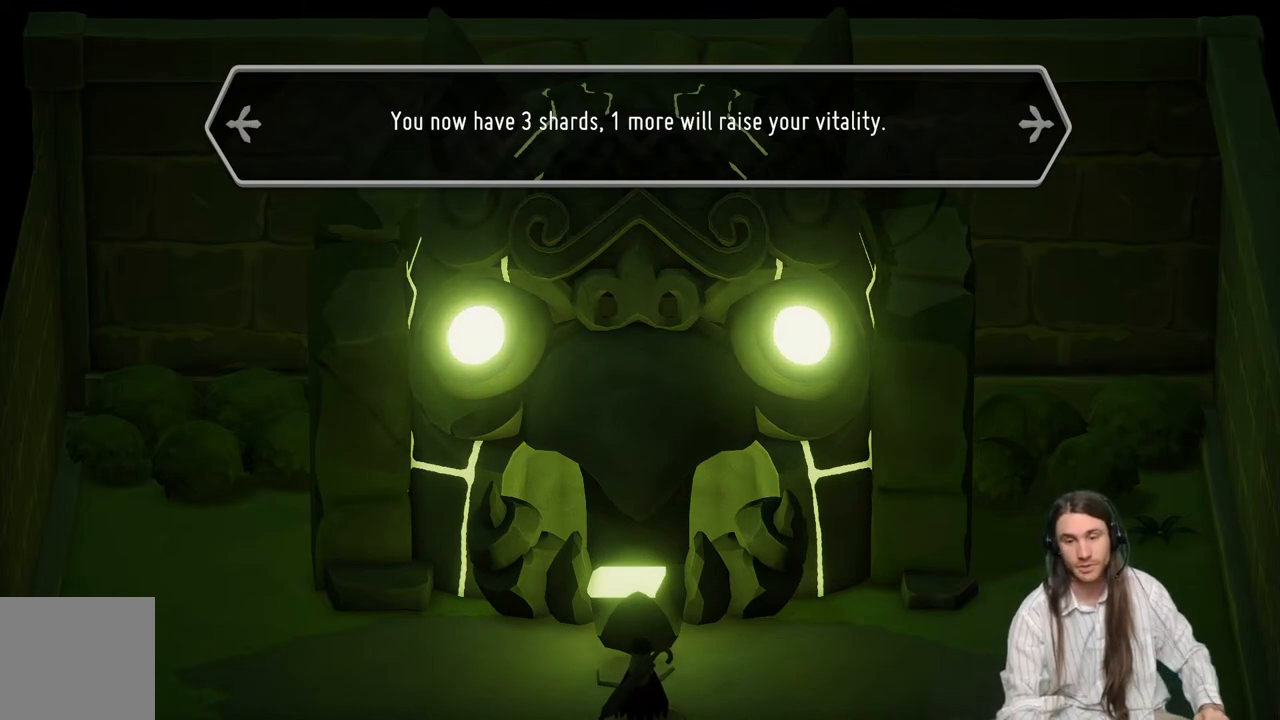
{"buttons": [], "left_stick": "center", "right_stick": "center", "events": []}
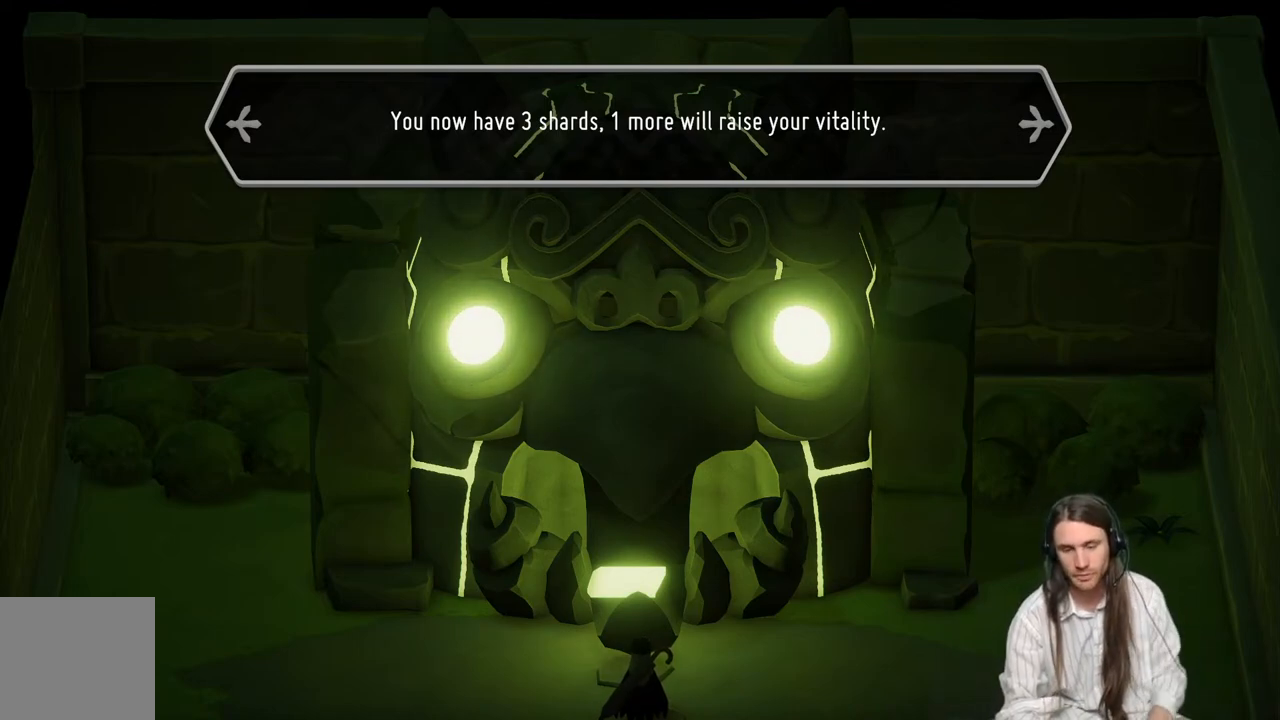
{"buttons": [], "left_stick": "center", "right_stick": "center", "events": [[133, "A", "down"], [333, "A", "up"]]}
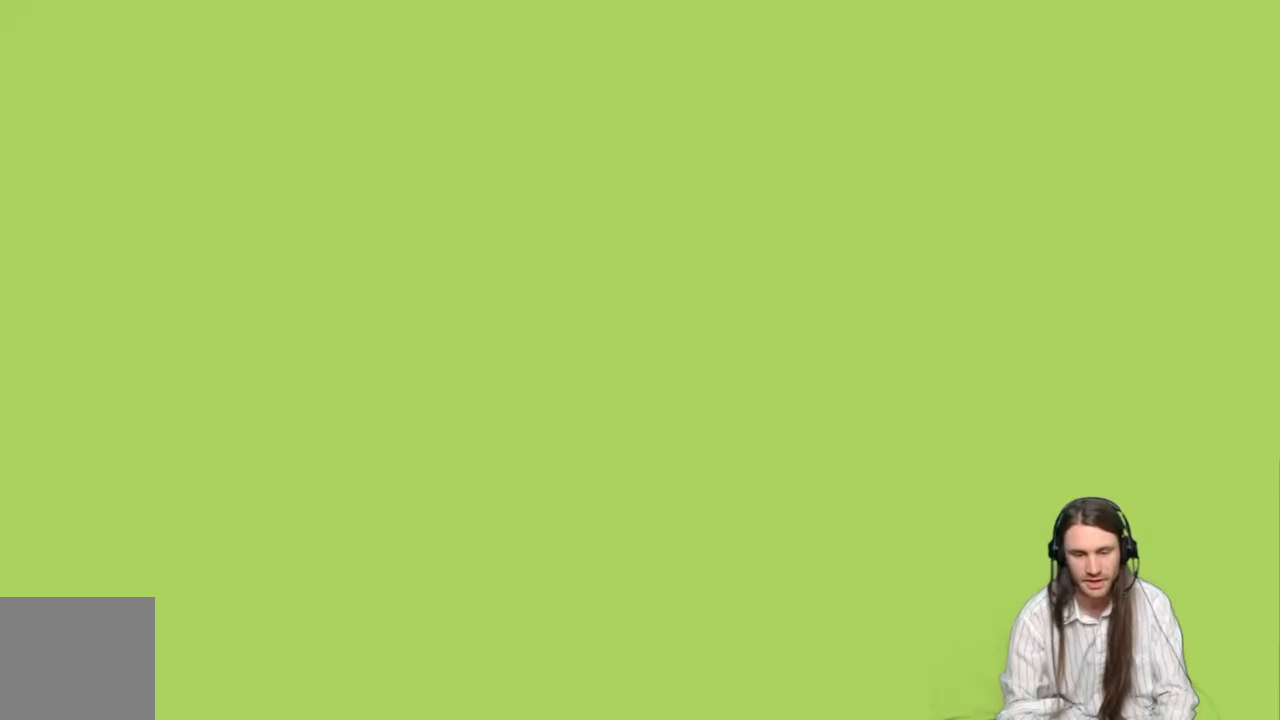
{"buttons": [], "left_stick": "center", "right_stick": "center", "events": []}
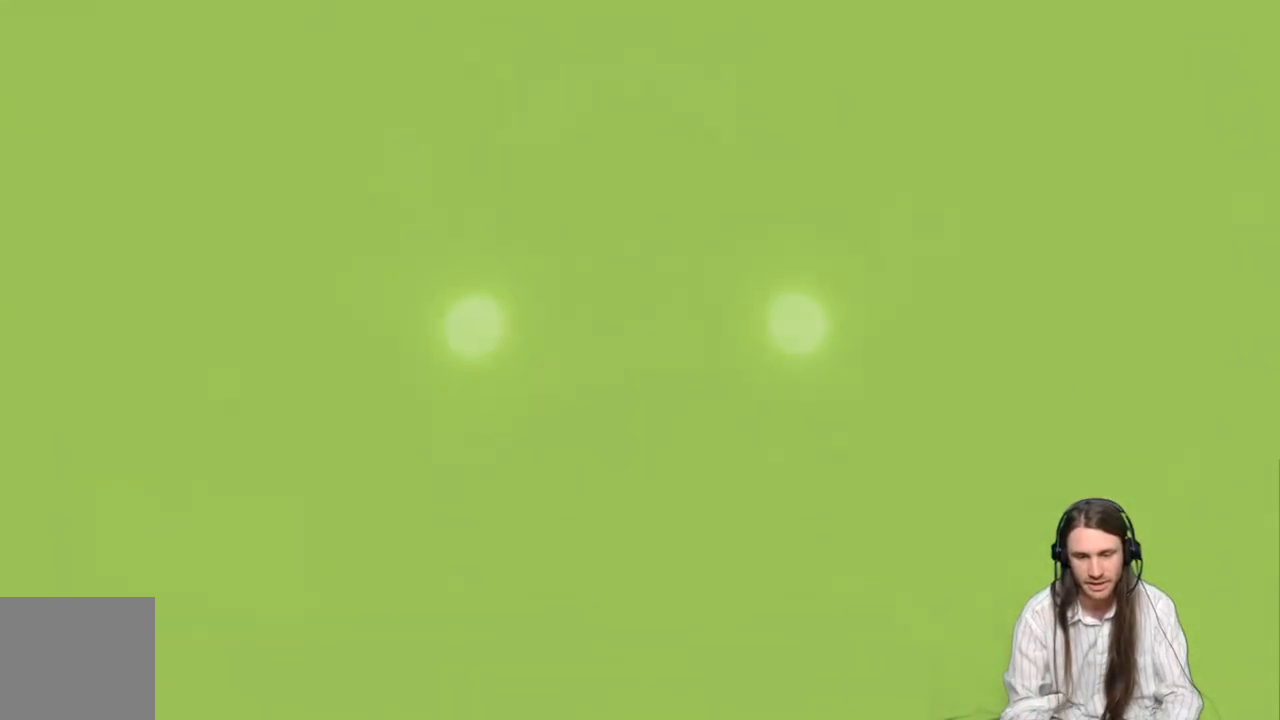
{"buttons": [], "left_stick": "center", "right_stick": "center", "events": []}
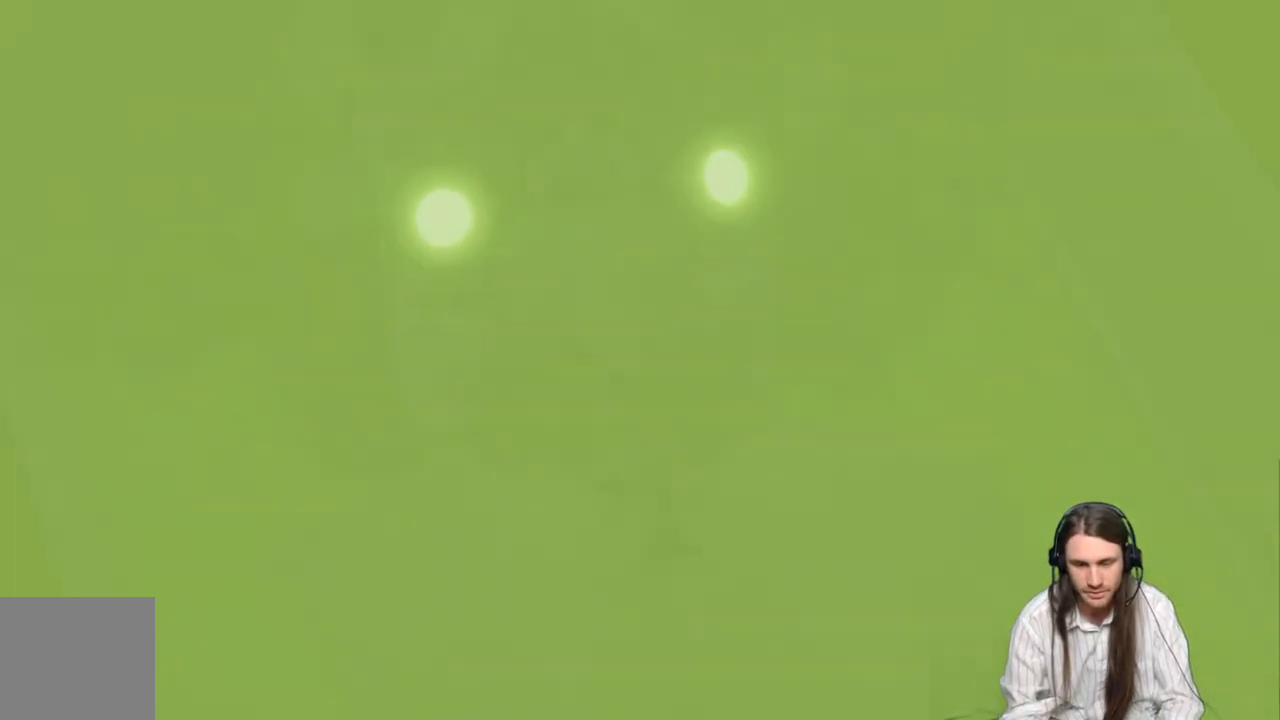
{"buttons": [], "left_stick": "center", "right_stick": "center", "events": []}
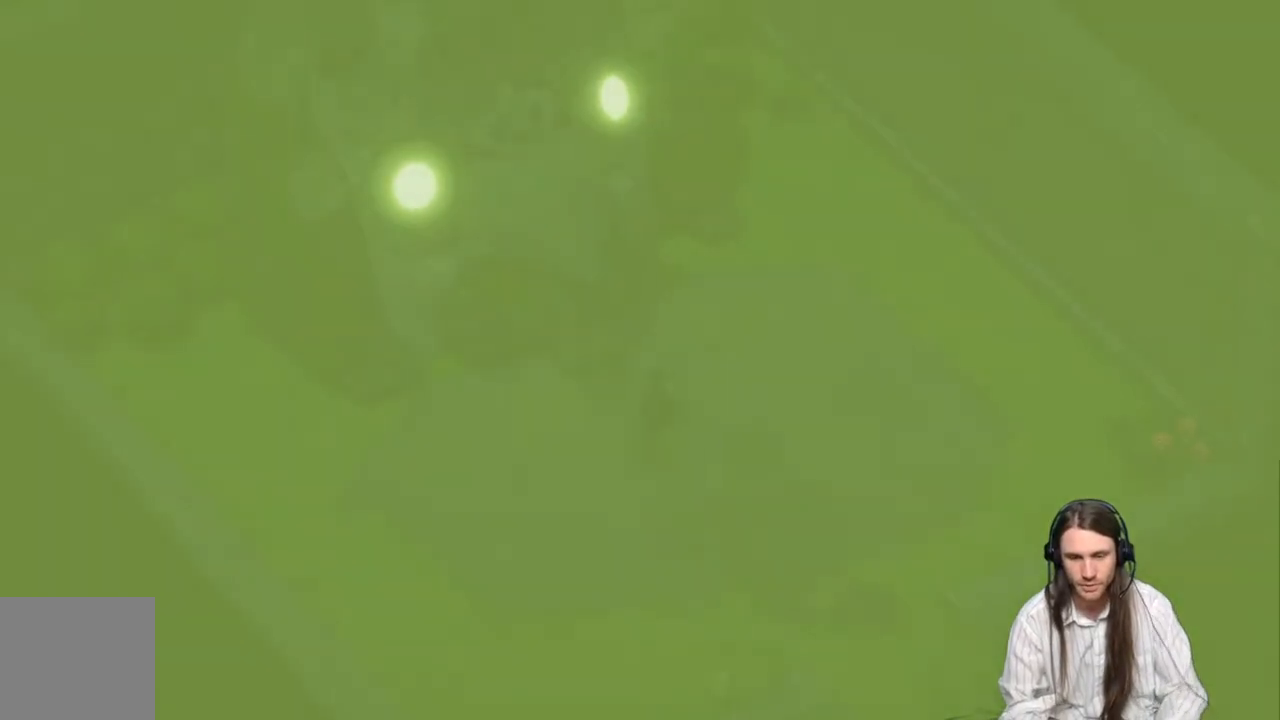
{"buttons": [], "left_stick": "center", "right_stick": "center", "events": []}
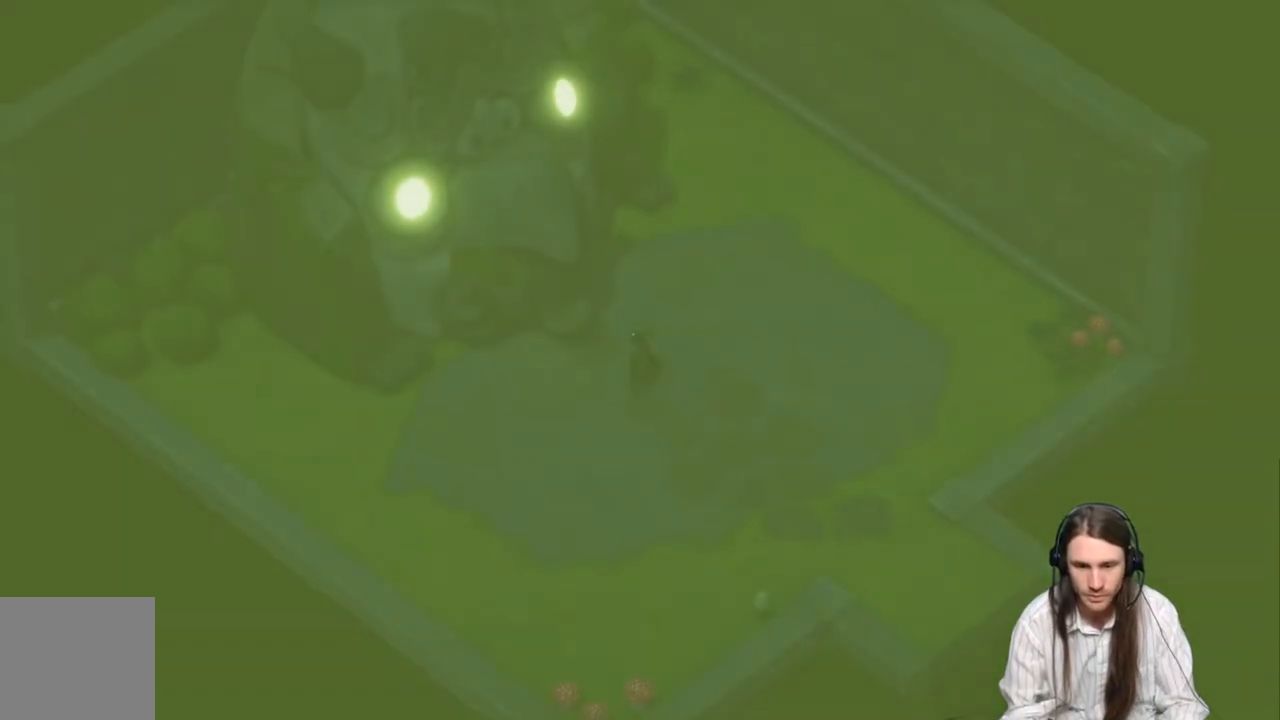
{"buttons": [], "left_stick": "down-right", "right_stick": "center", "events": [[433, "left_stick", "down-right"]]}
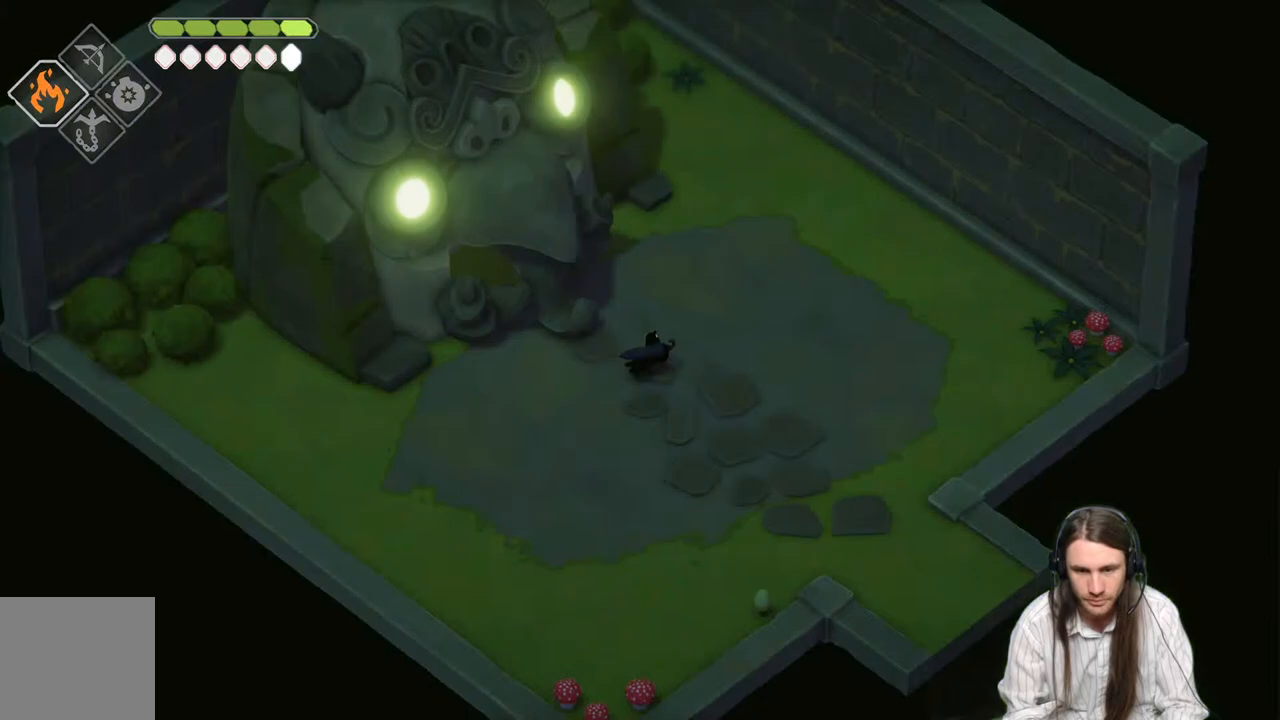
{"buttons": [], "left_stick": "down-right", "right_stick": "center", "events": []}
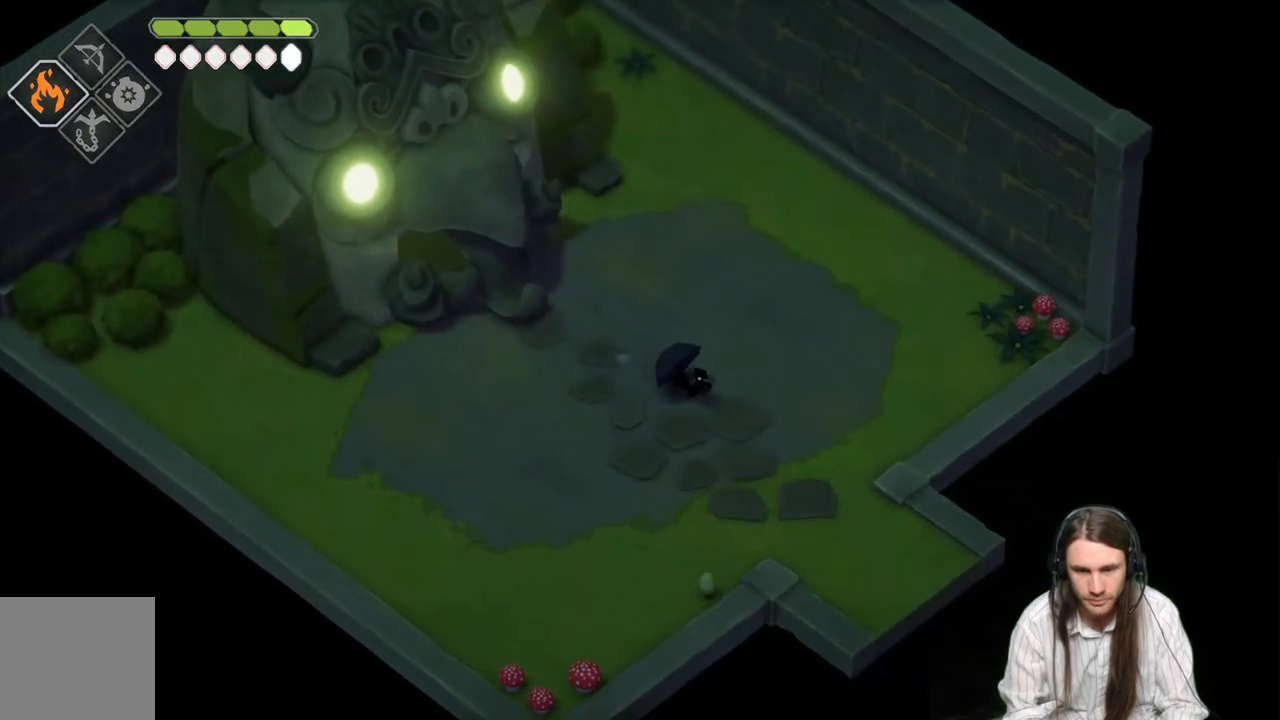
{"buttons": [], "left_stick": "down-right", "right_stick": "center", "events": []}
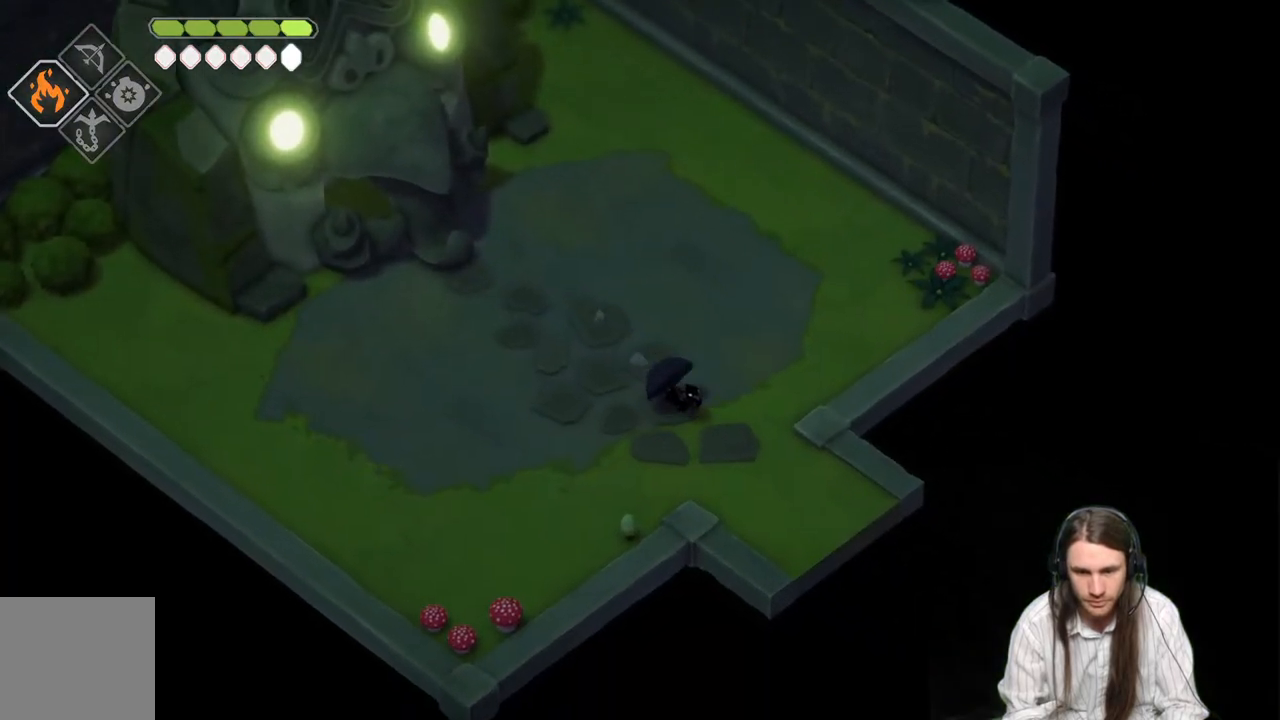
{"buttons": [], "left_stick": "down-right", "right_stick": "center", "events": [[83, "B", "down"], [283, "B", "up"]]}
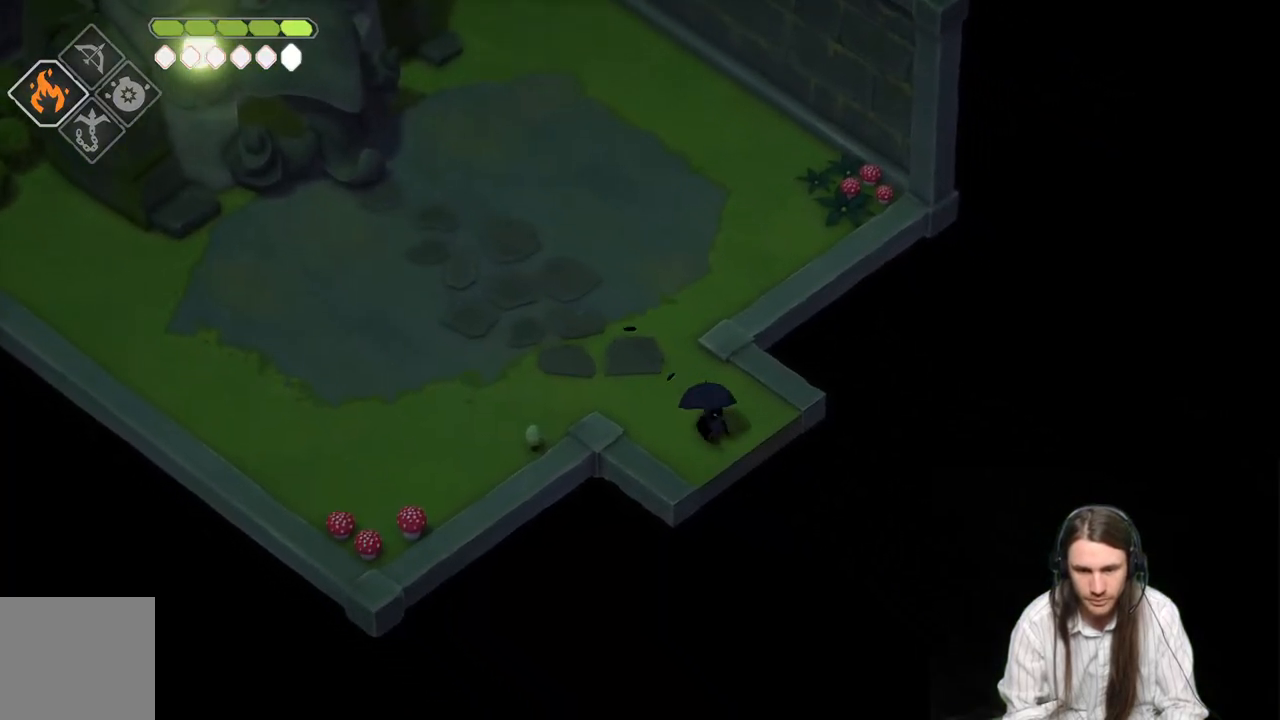
{"buttons": [], "left_stick": "down-right", "right_stick": "center", "events": []}
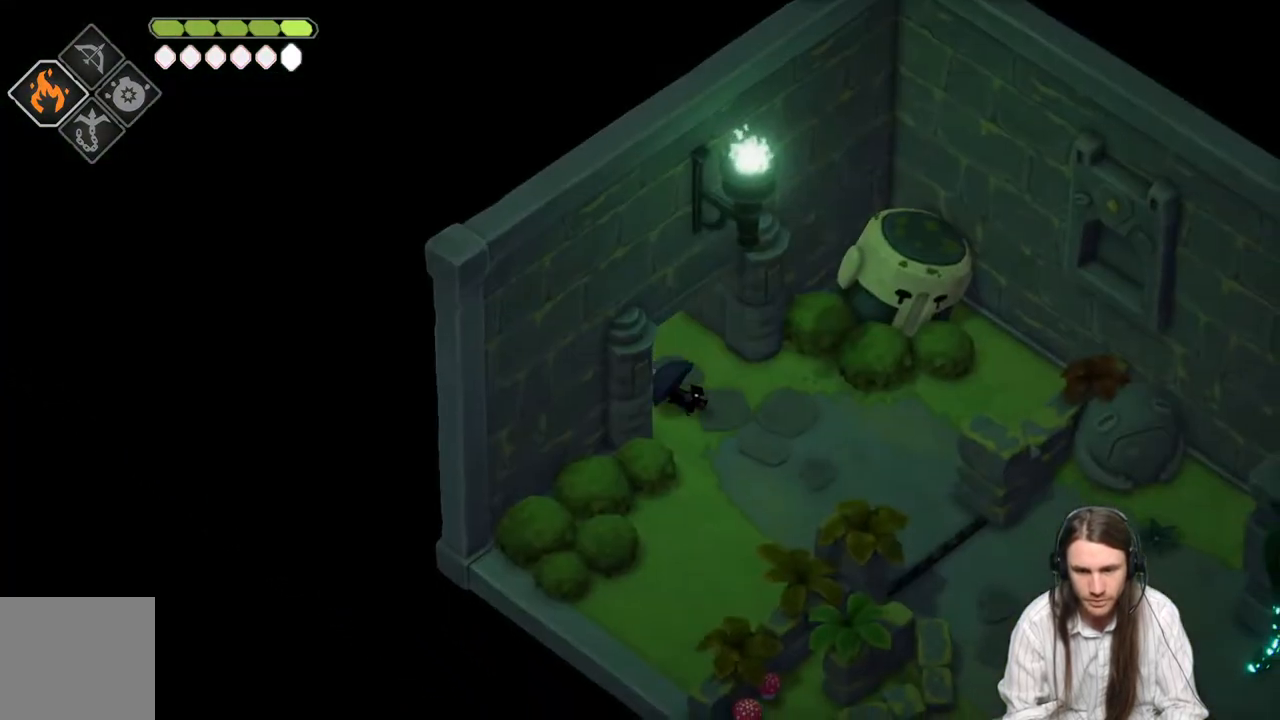
{"buttons": [], "left_stick": "down-right", "right_stick": "center", "events": [[100, "B", "down"], [283, "B", "up"]]}
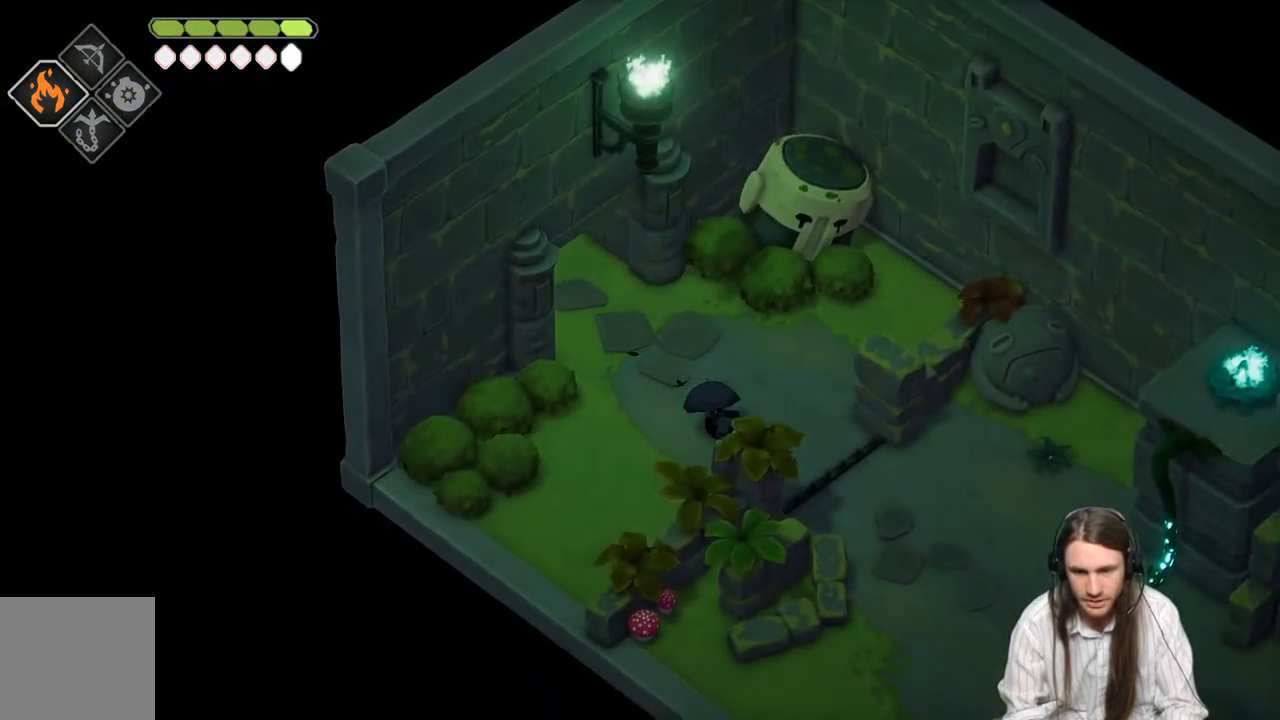
{"buttons": ["B"], "left_stick": "down-right", "right_stick": "center", "events": [[483, "B", "down"]]}
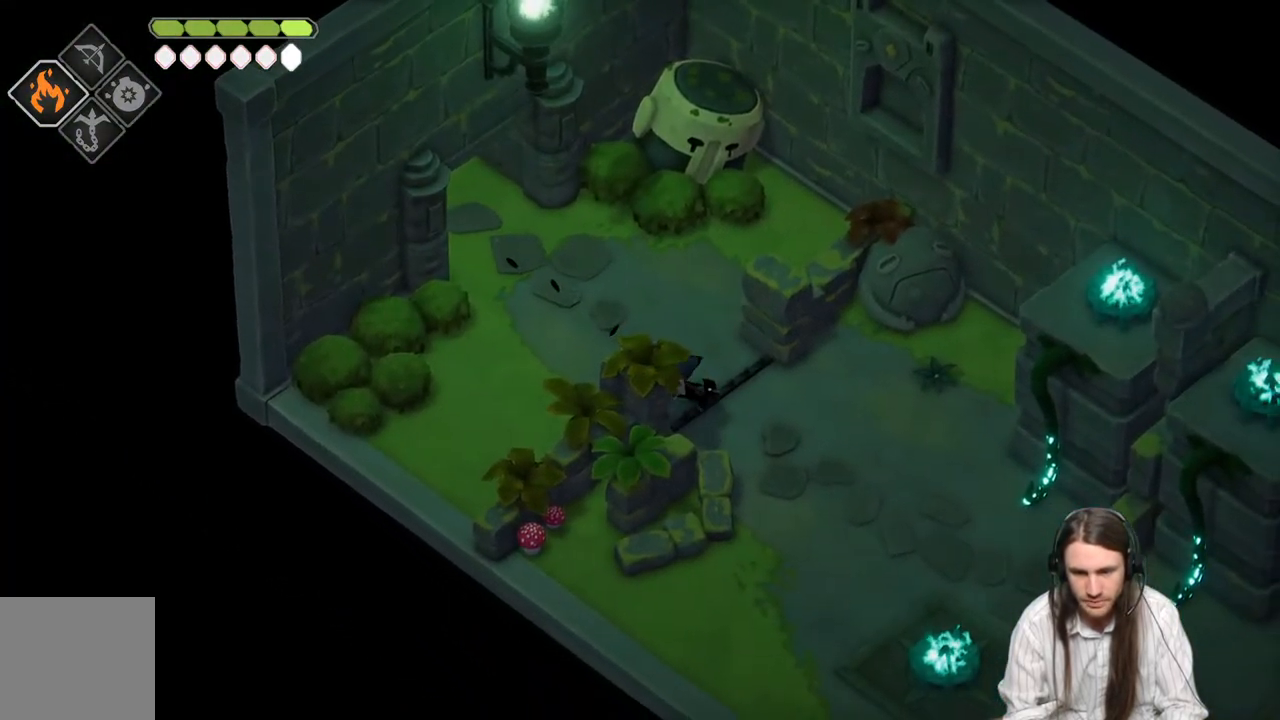
{"buttons": [], "left_stick": "down-right", "right_stick": "center", "events": [[167, "B", "up"]]}
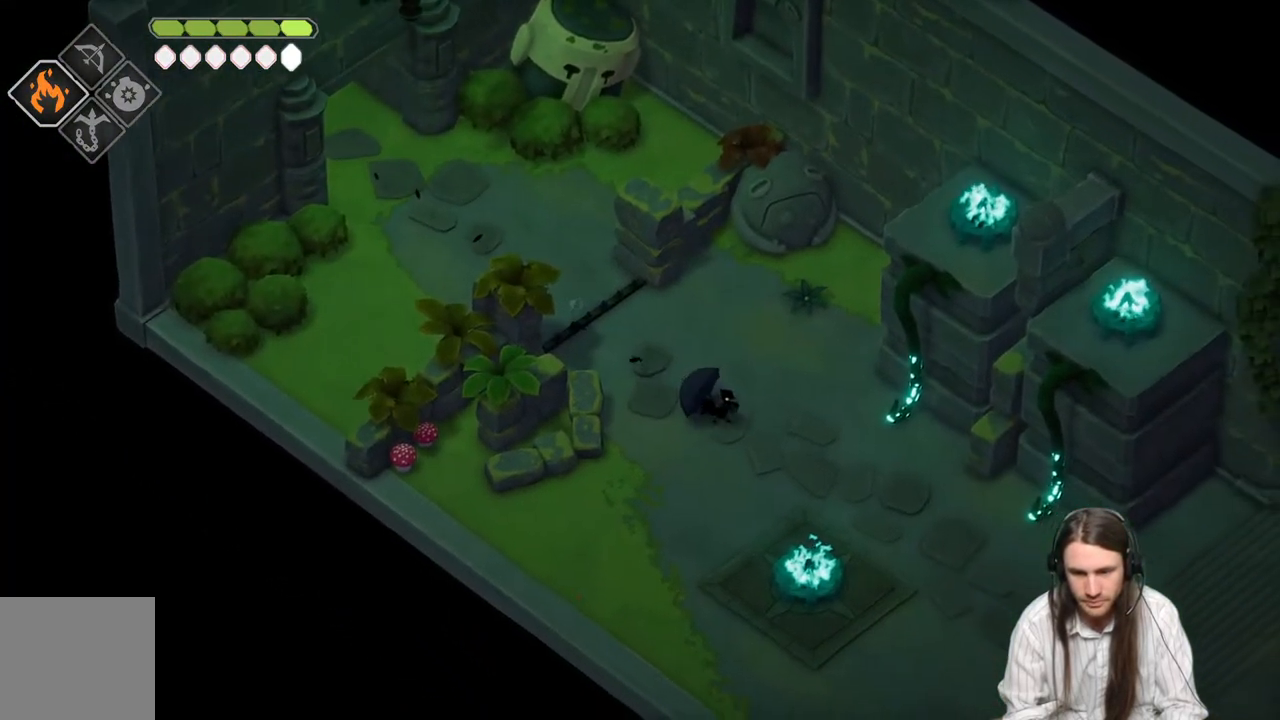
{"buttons": [], "left_stick": "down-right", "right_stick": "center", "events": [[283, "B", "down"], [483, "B", "up"]]}
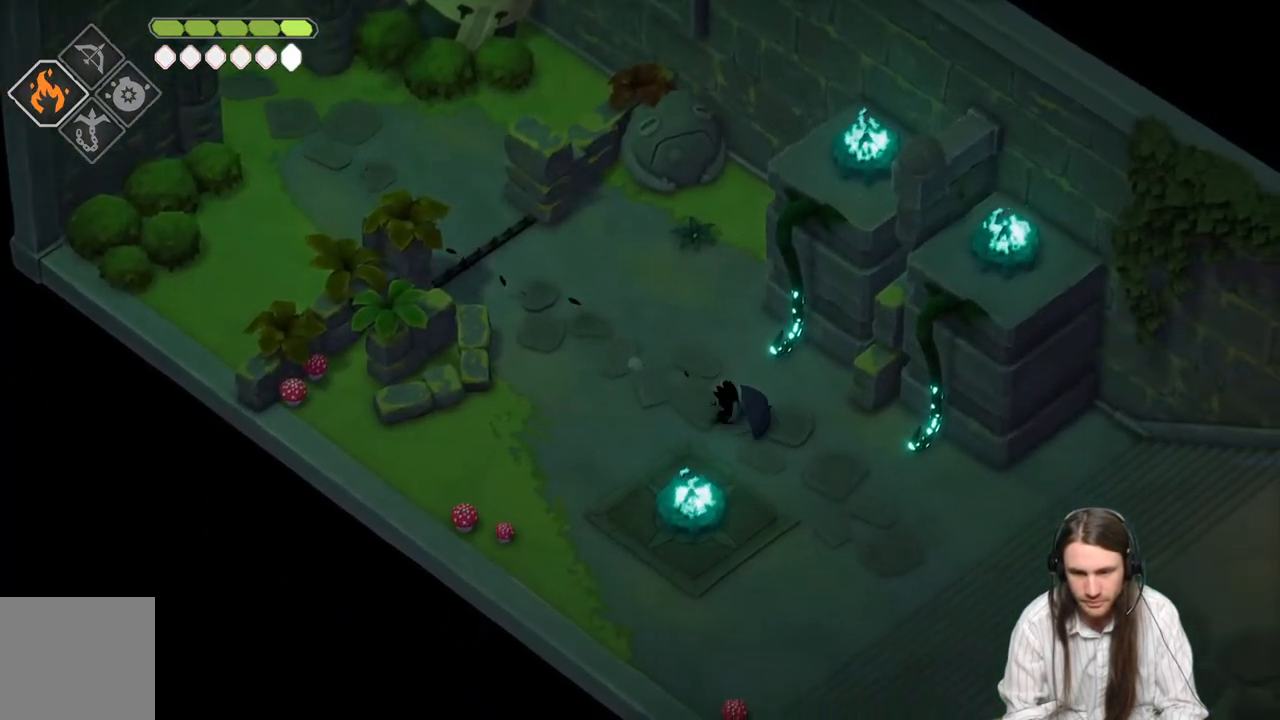
{"buttons": [], "left_stick": "down-right", "right_stick": "center", "events": []}
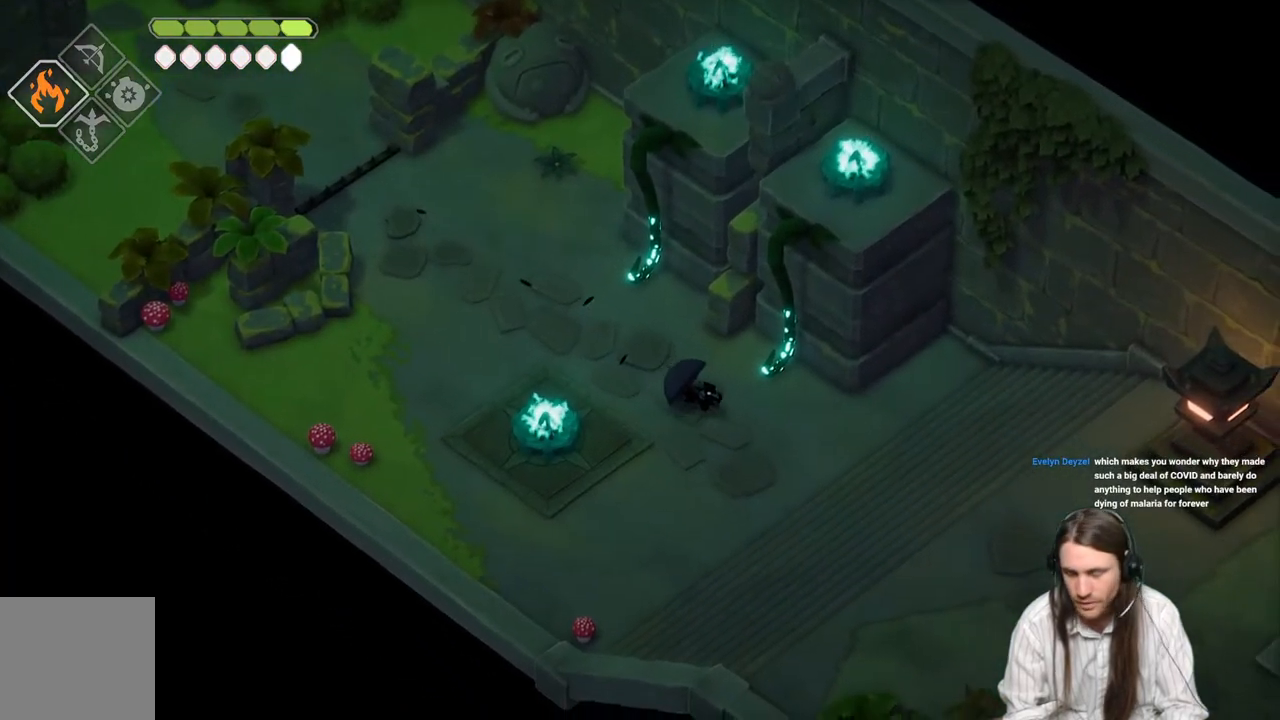
{"buttons": [], "left_stick": "down-right", "right_stick": "center", "events": [[267, "B", "down"], [467, "B", "up"]]}
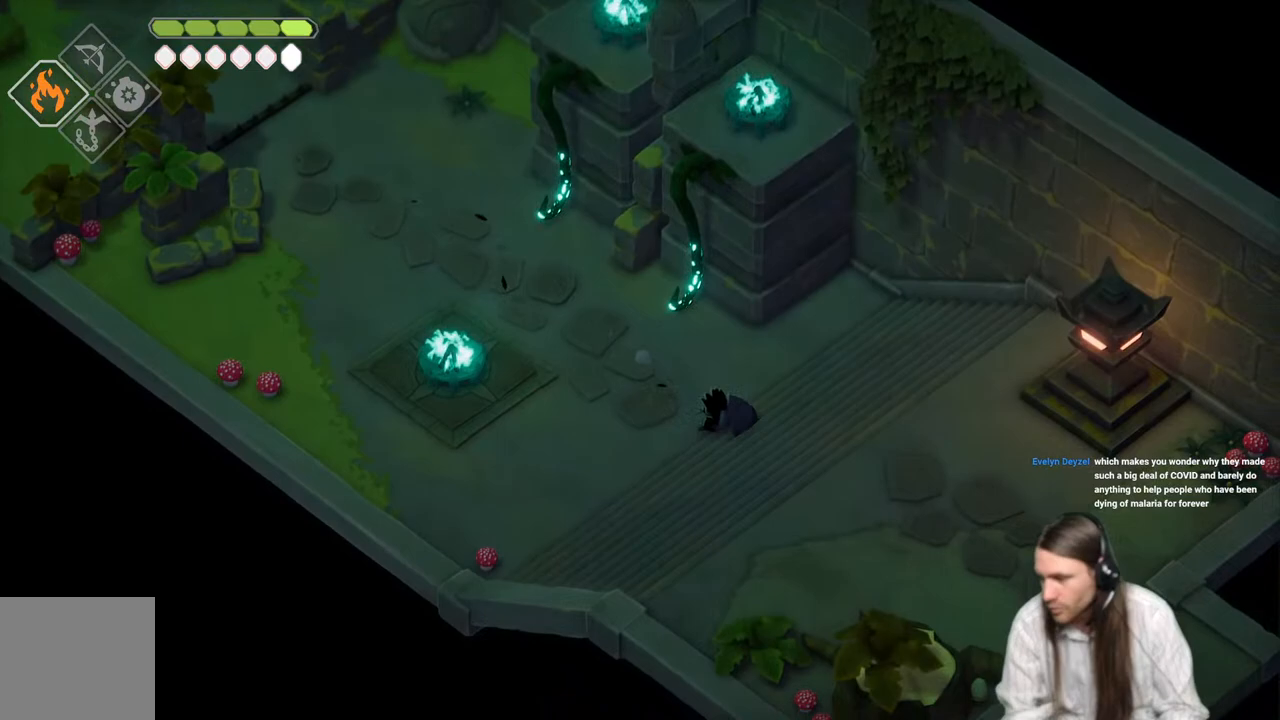
{"buttons": [], "left_stick": "down-right", "right_stick": "center", "events": []}
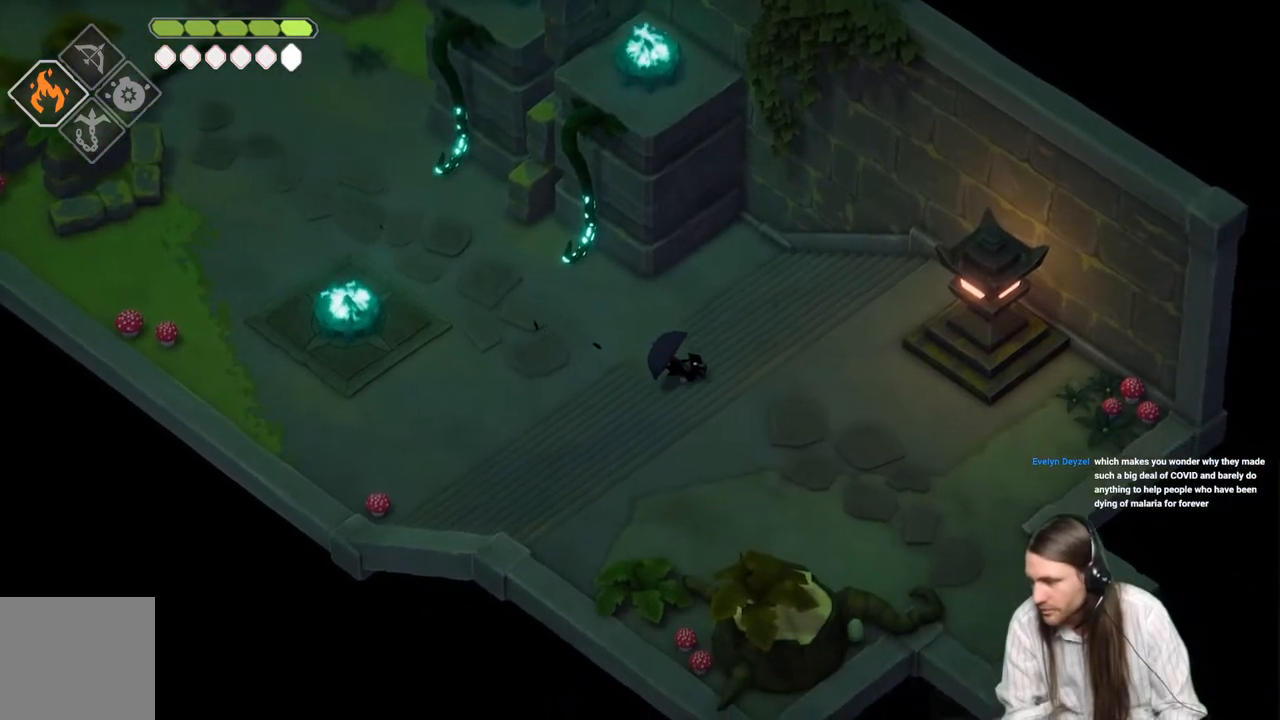
{"buttons": [], "left_stick": "down-right", "right_stick": "center", "events": []}
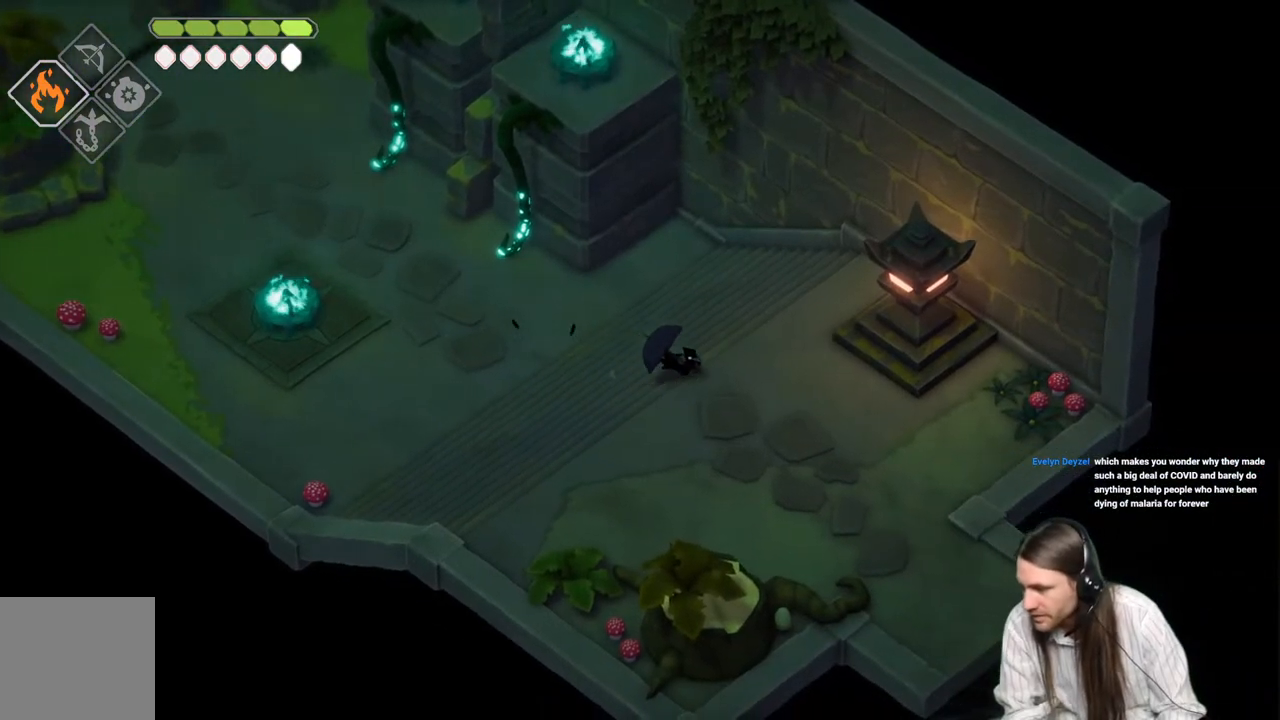
{"buttons": [], "left_stick": "center", "right_stick": "center", "events": [[33, "left_stick", "center"]]}
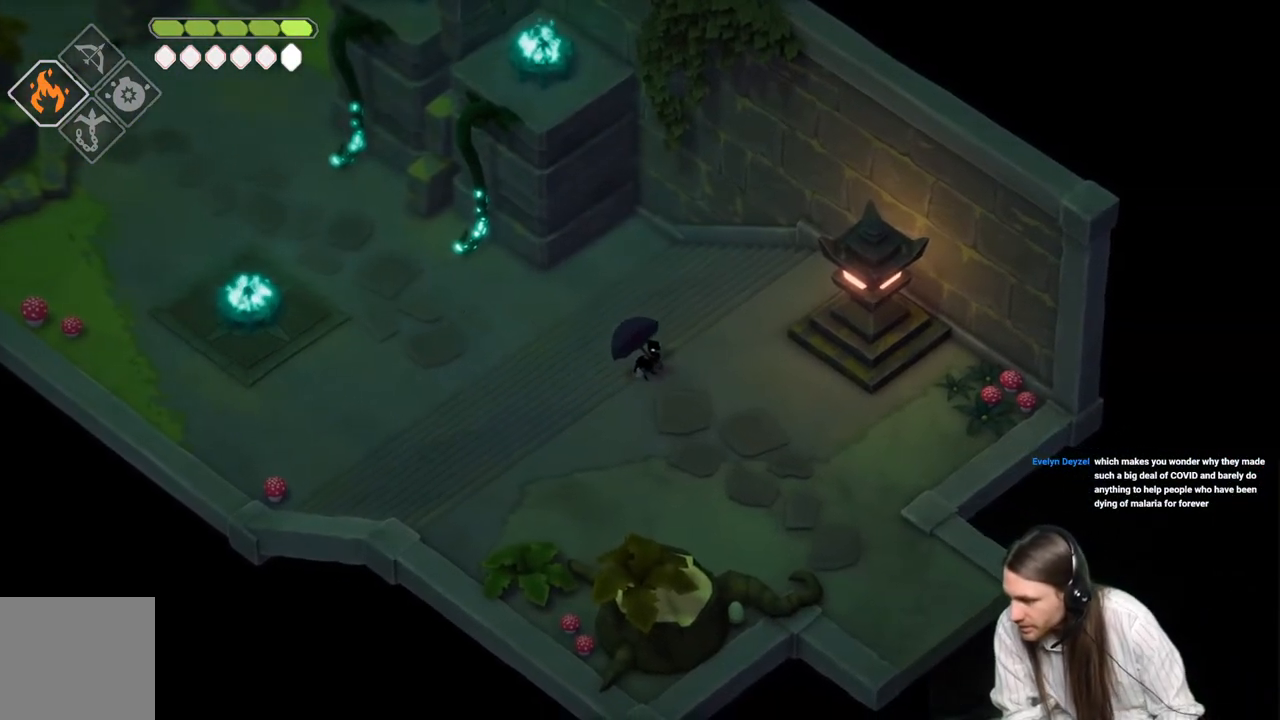
{"buttons": [], "left_stick": "center", "right_stick": "center", "events": []}
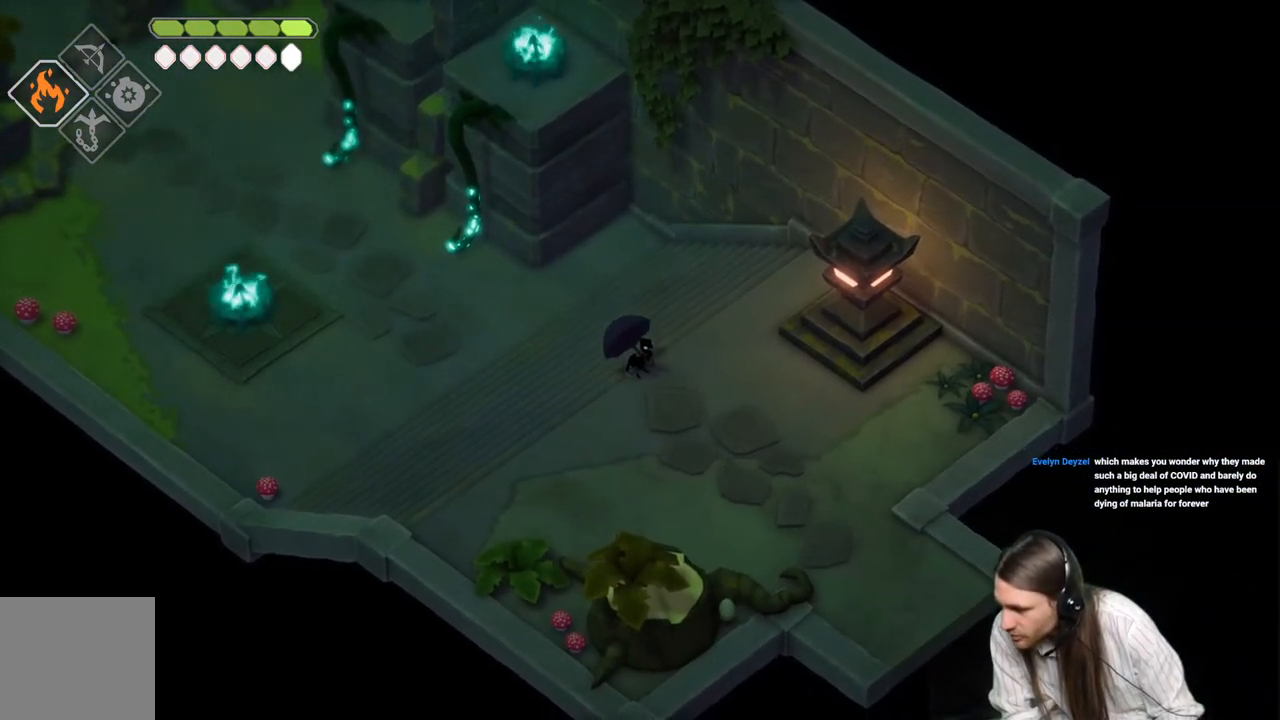
{"buttons": [], "left_stick": "center", "right_stick": "center", "events": []}